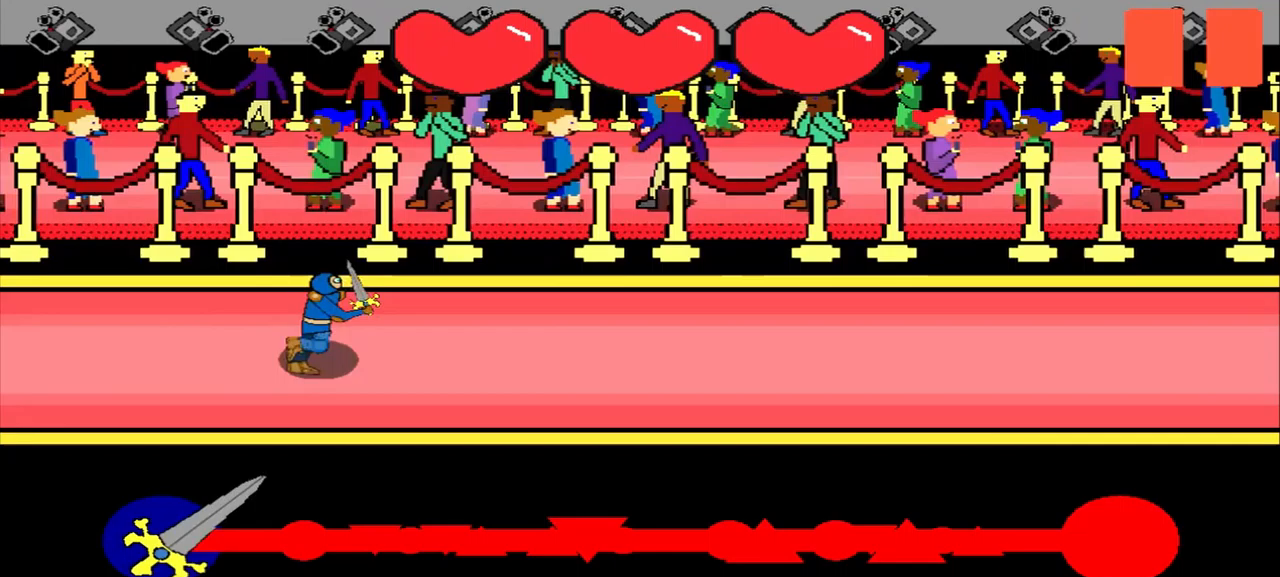
Gameplay with a controller (PlayStation layout); each line is a JSON object with the inputs held at the frame after it (dt_ms = milliseconds from this image to that frame). "events" lists button and stick changes between this image and that frame as [ms after this image, input, new state], when the widget could be followed in between. Not read: L2 L3 R2 R3 right_stick.
{"dt_ms": 333, "buttons": [], "left_stick": "center", "events": []}
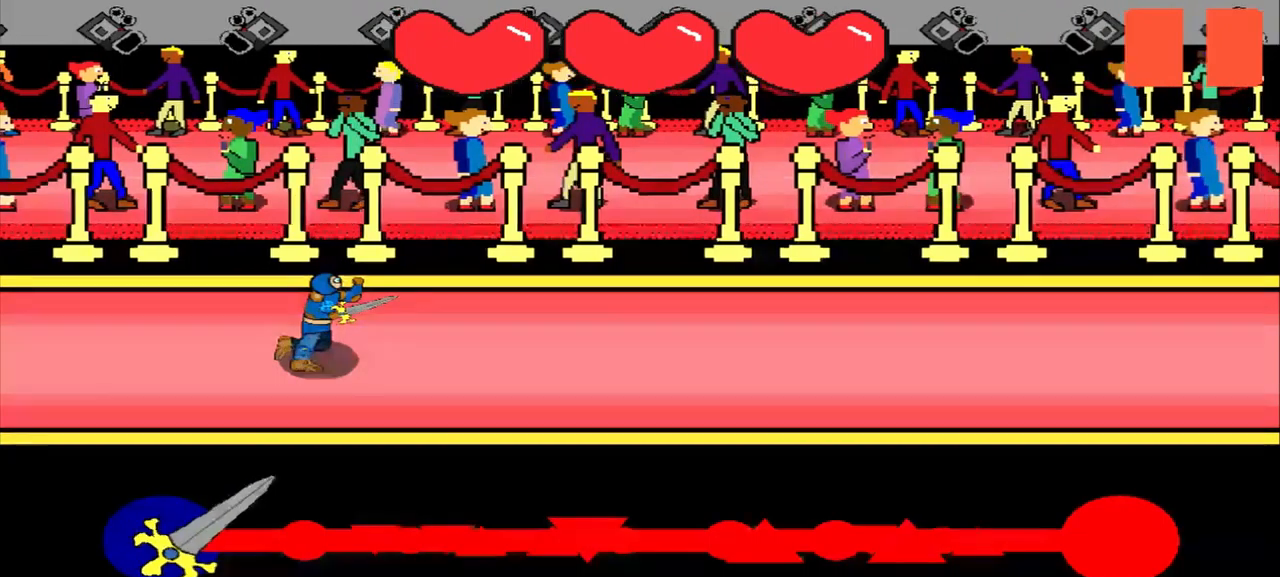
{"dt_ms": 500, "buttons": [], "left_stick": "center", "events": []}
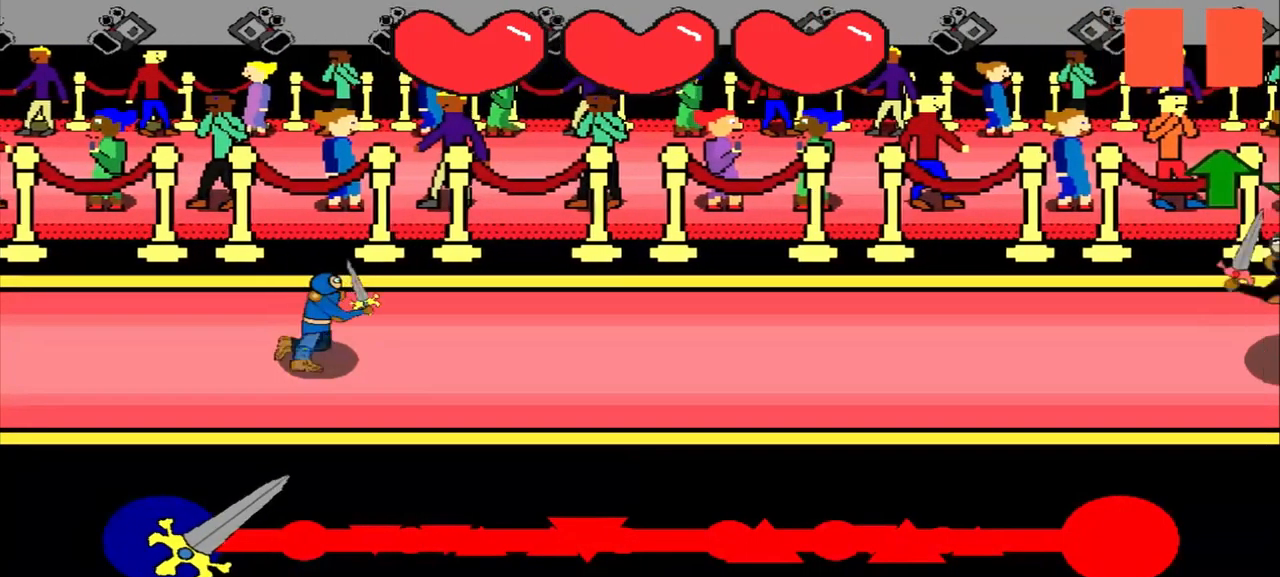
{"dt_ms": 500, "buttons": [], "left_stick": "center", "events": []}
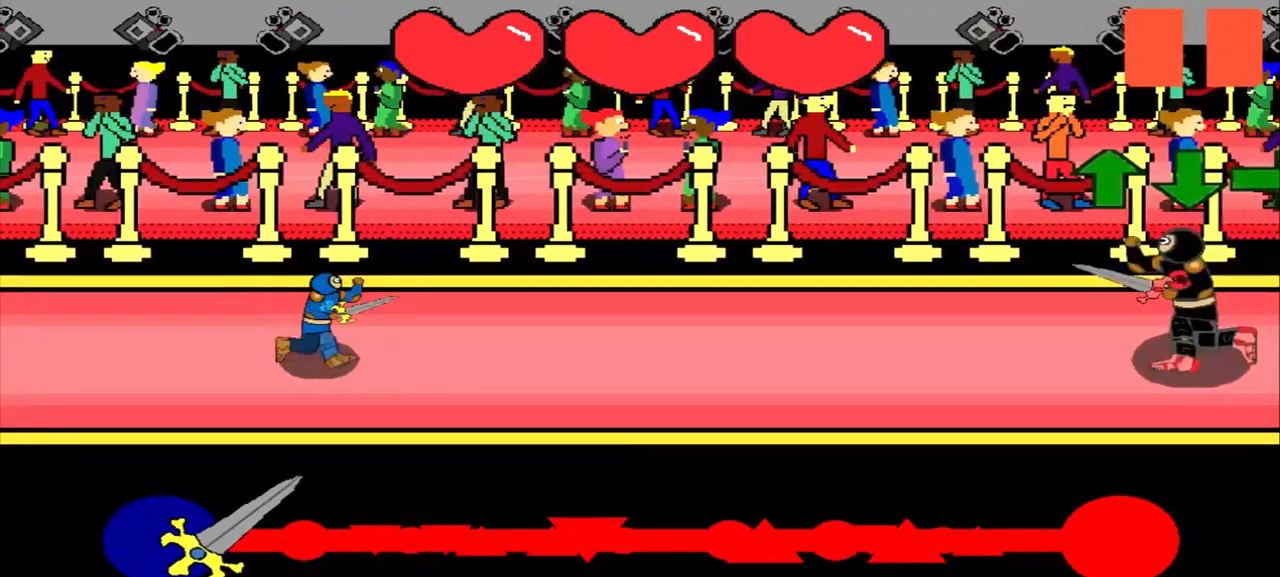
{"dt_ms": 500, "buttons": [], "left_stick": "center", "events": []}
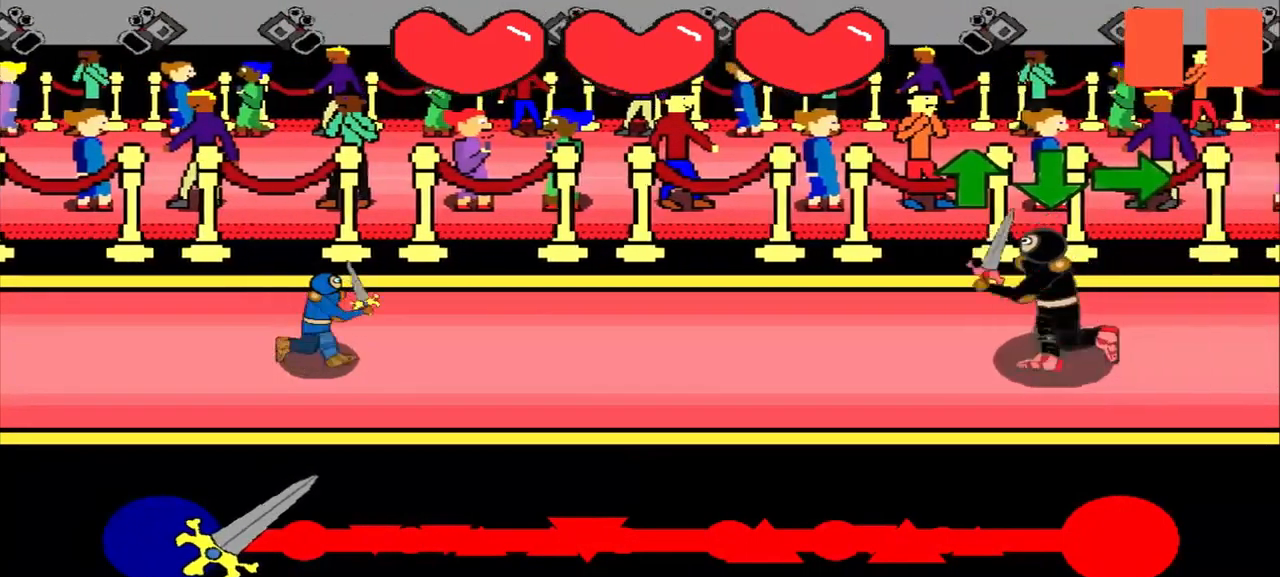
{"dt_ms": 500, "buttons": [], "left_stick": "center", "events": [[250, "left_stick", "up"], [417, "left_stick", "center"]]}
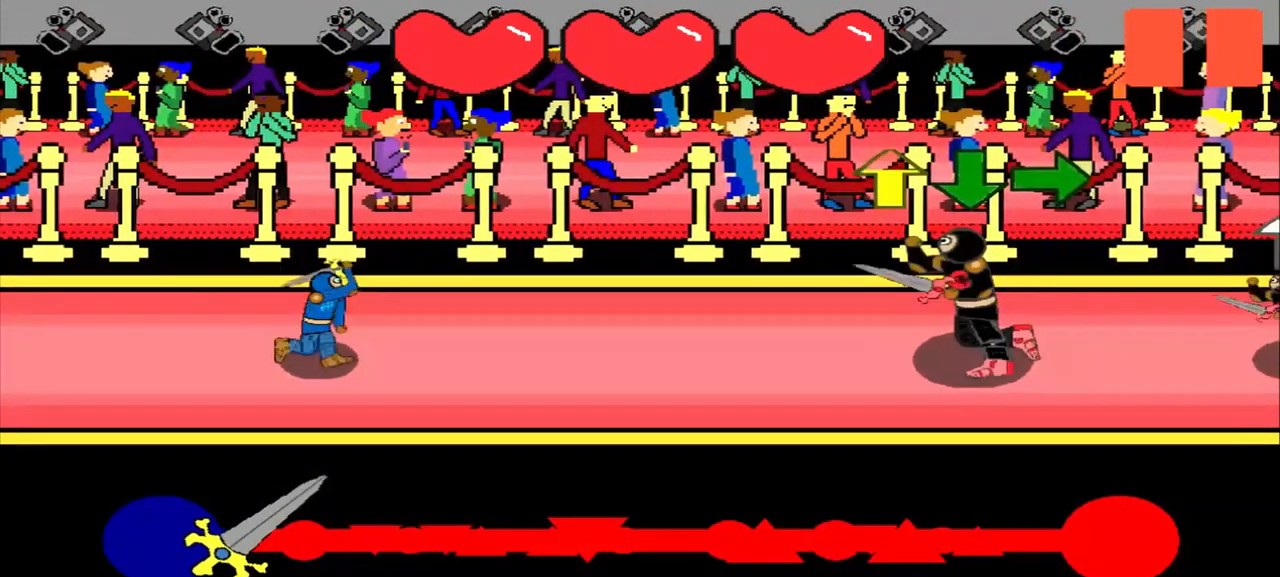
{"dt_ms": 500, "buttons": [], "left_stick": "center", "events": [[42, "left_stick", "up"], [250, "left_stick", "center"]]}
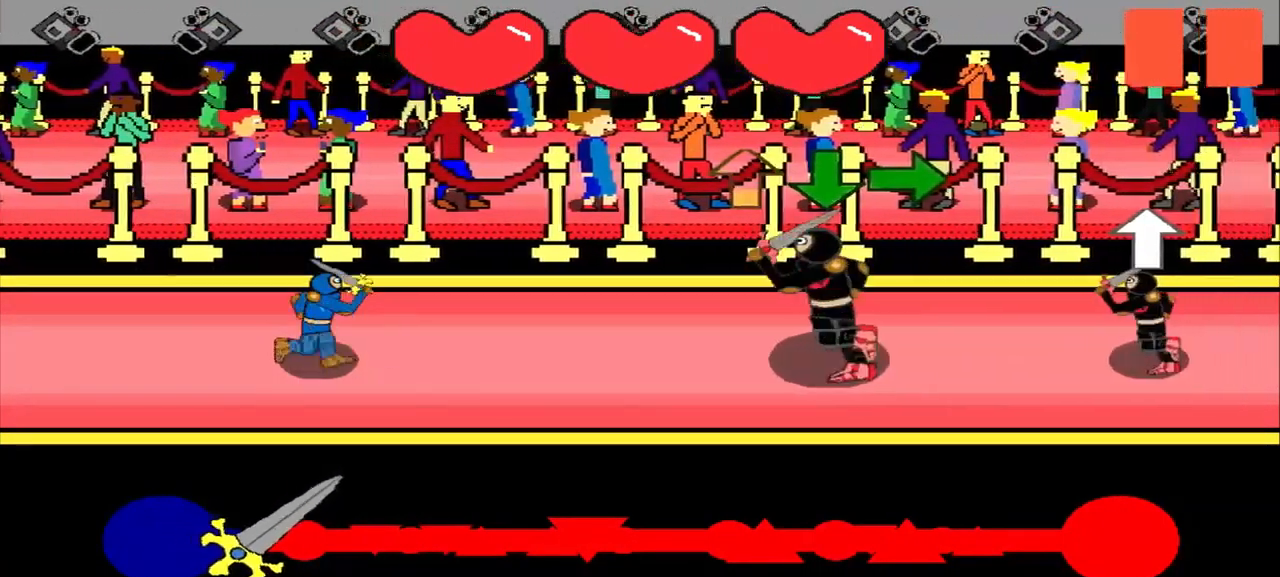
{"dt_ms": 500, "buttons": [], "left_stick": "down", "events": [[375, "left_stick", "down"]]}
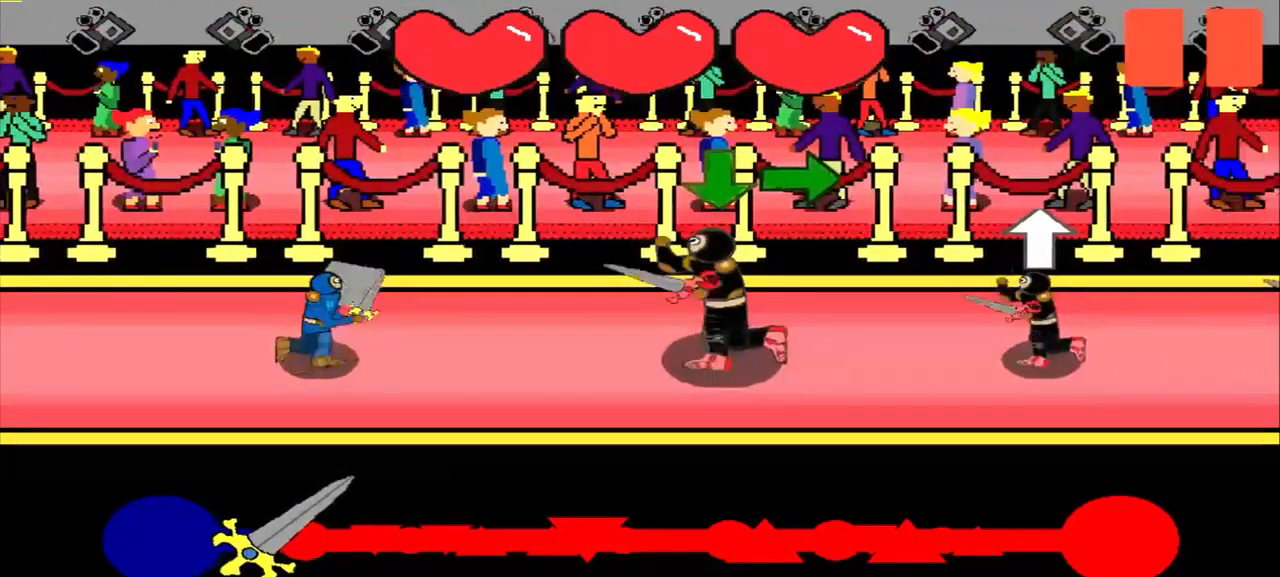
{"dt_ms": 500, "buttons": [], "left_stick": "center", "events": [[42, "left_stick", "center"]]}
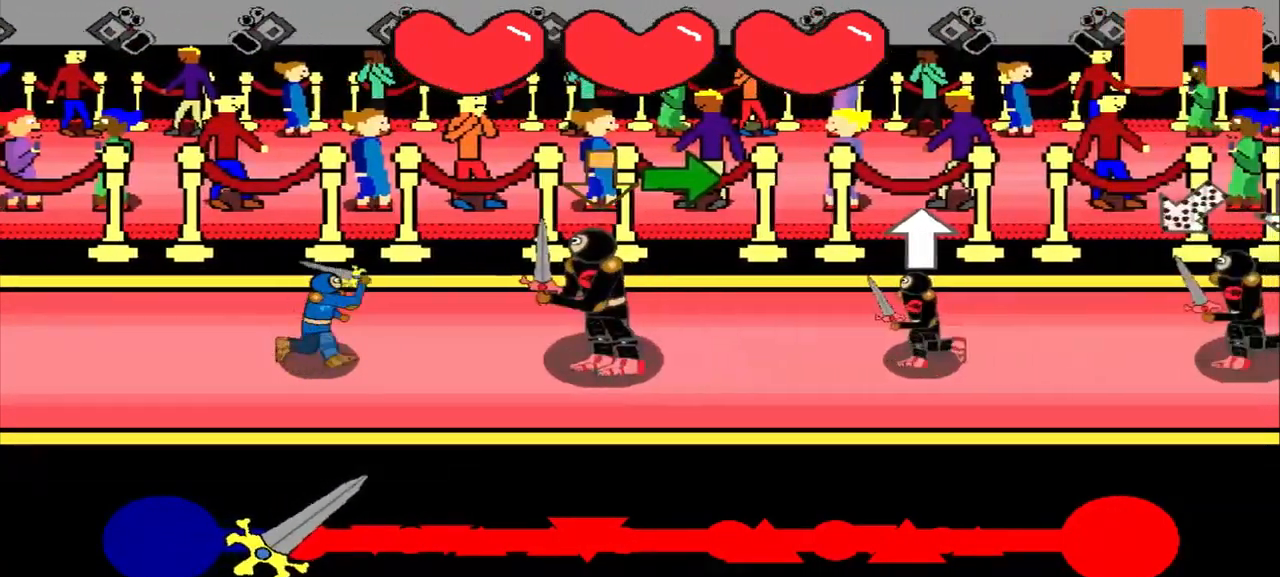
{"dt_ms": 500, "buttons": [], "left_stick": "center", "events": [[167, "left_stick", "down"], [334, "left_stick", "center"]]}
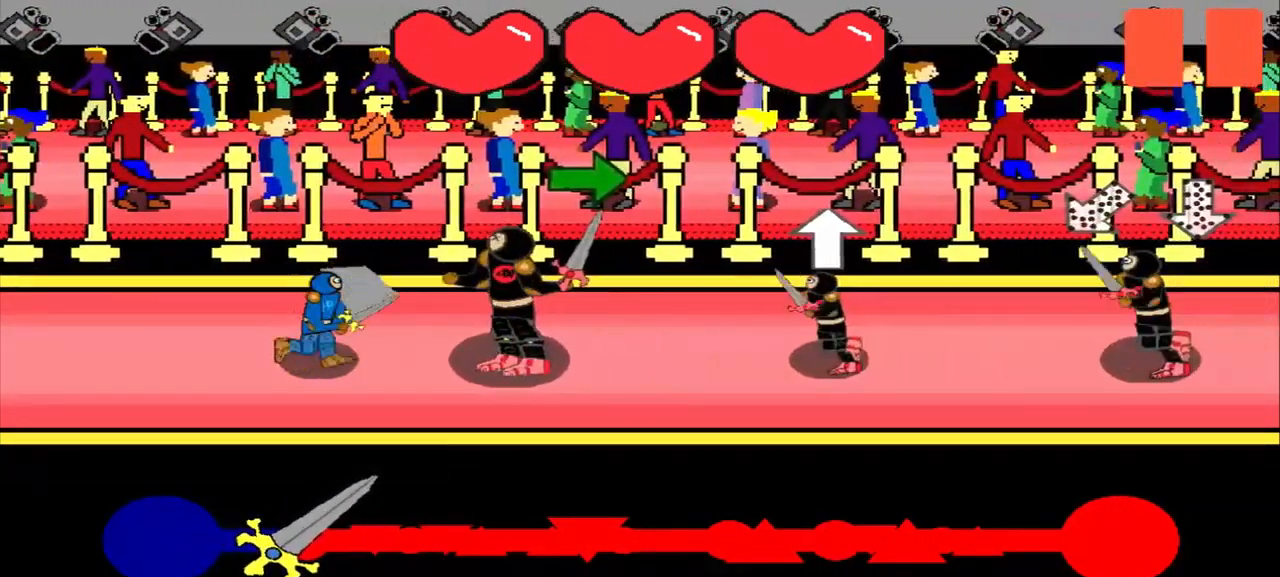
{"dt_ms": 500, "buttons": [], "left_stick": "center", "events": [[167, "left_stick", "right"], [250, "left_stick", "center"]]}